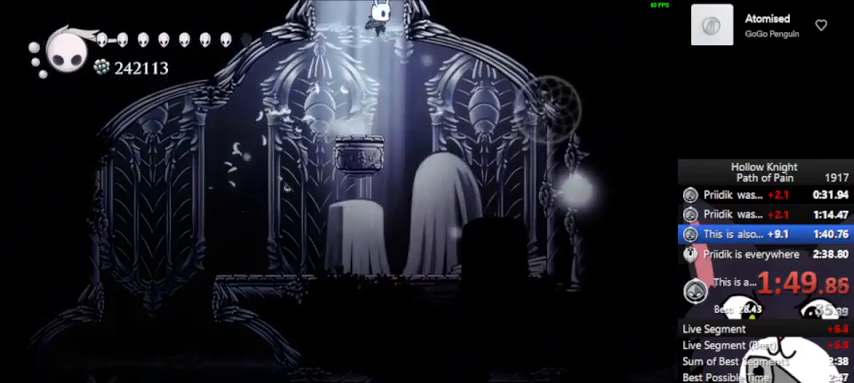
Gameplay with a controller (PlayStation layout); each line is a JSON object with the inputs held at the frame after it. "events" lists button and stick changes between this image and that frame as [ms after this image, input, new state], when the widget could be followed in between. Not read: L3 R3 right_stick.
{"buttons": [], "left_stick": "right", "events": [[33, "left_stick", "right"], [300, "CROSS", "up"]]}
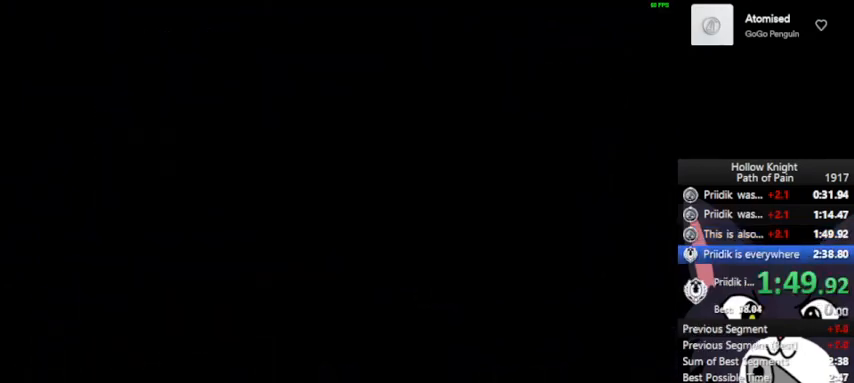
{"buttons": [], "left_stick": "right", "events": []}
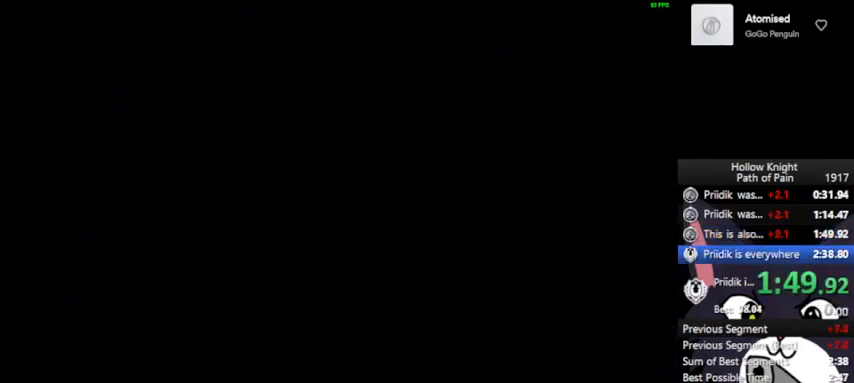
{"buttons": [], "left_stick": "right", "events": []}
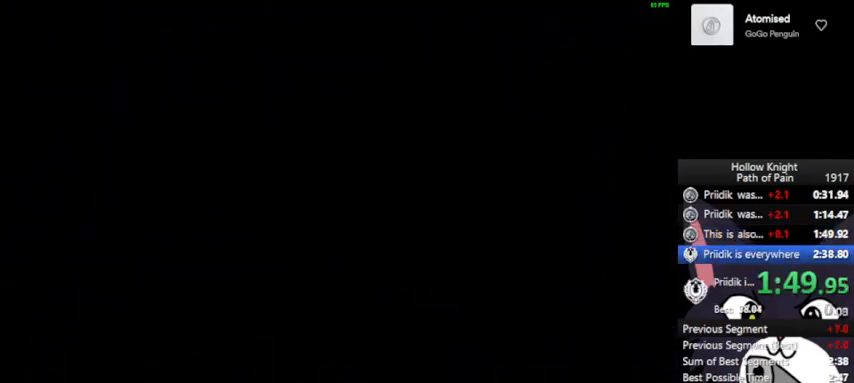
{"buttons": [], "left_stick": "right", "events": []}
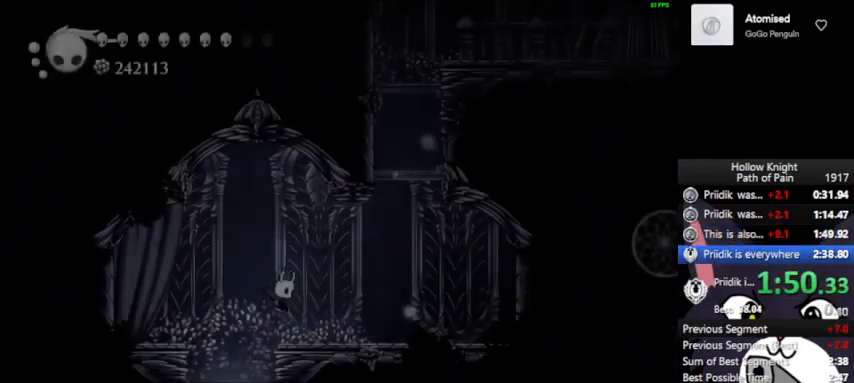
{"buttons": ["CROSS"], "left_stick": "right", "events": [[133, "CROSS", "down"]]}
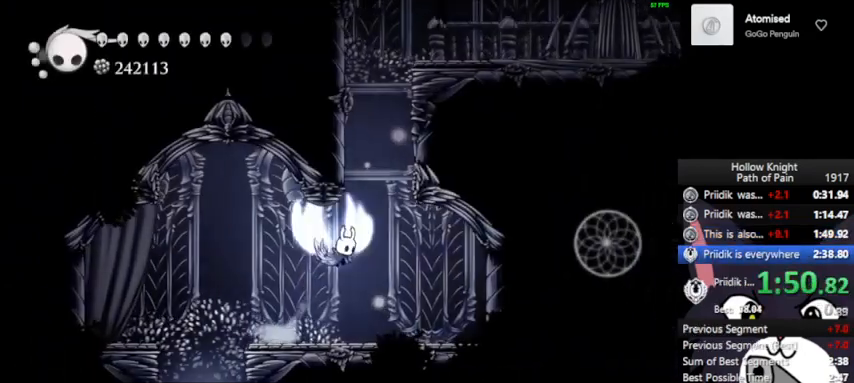
{"buttons": ["CROSS"], "left_stick": "right", "events": [[133, "left_stick", "left"], [333, "left_stick", "right"]]}
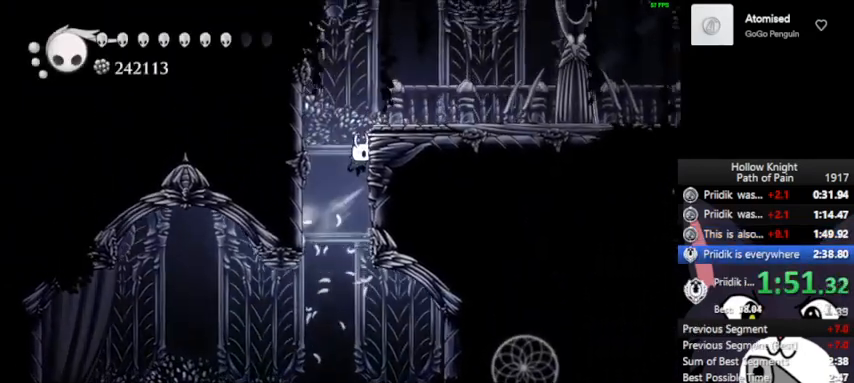
{"buttons": ["L2"], "left_stick": "center", "events": [[33, "CROSS", "up"], [67, "left_stick", "up"], [100, "CROSS", "down"], [133, "left_stick", "left"], [300, "CROSS", "up"], [400, "L2", "down"], [433, "left_stick", "center"]]}
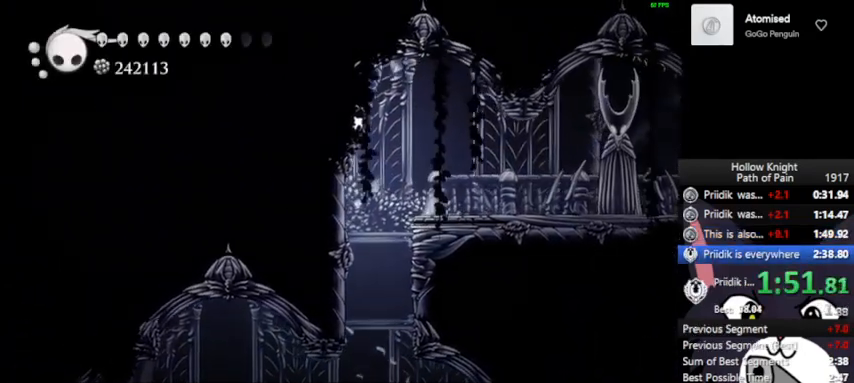
{"buttons": ["L2"], "left_stick": "center", "events": []}
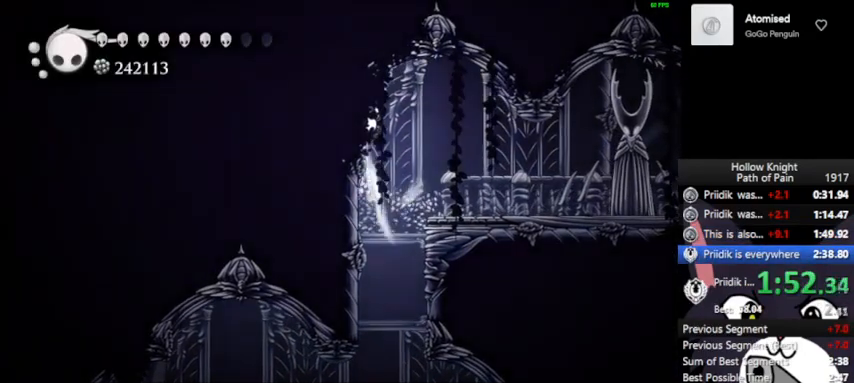
{"buttons": [], "left_stick": "right", "events": [[233, "left_stick", "right"], [267, "L2", "up"]]}
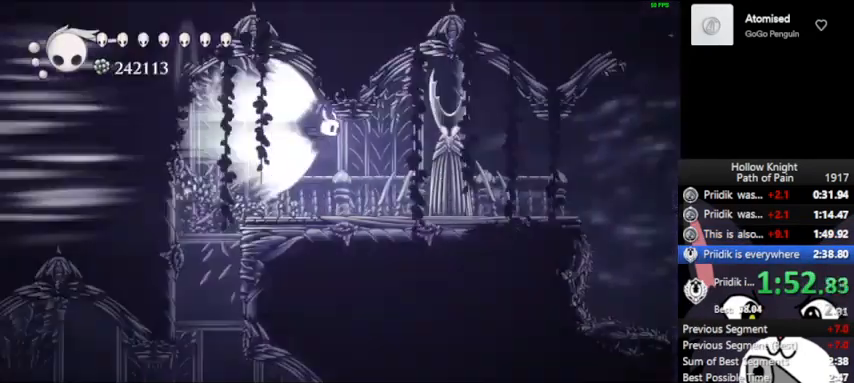
{"buttons": [], "left_stick": "right", "events": []}
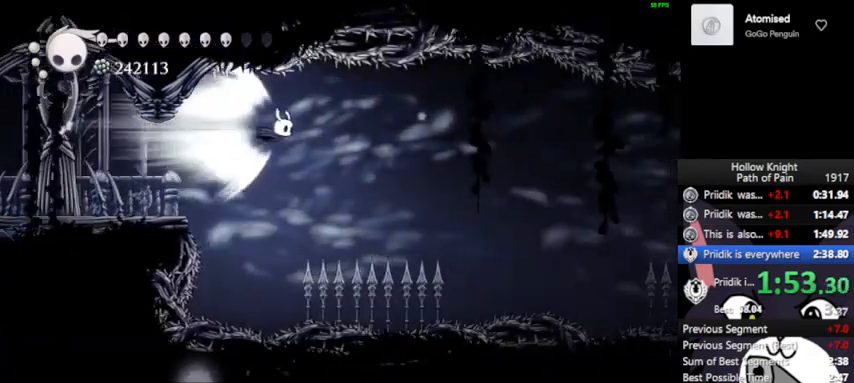
{"buttons": [], "left_stick": "right", "events": []}
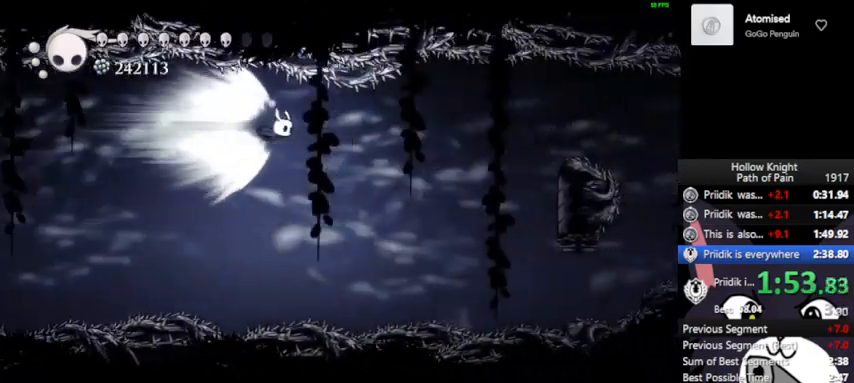
{"buttons": [], "left_stick": "right", "events": []}
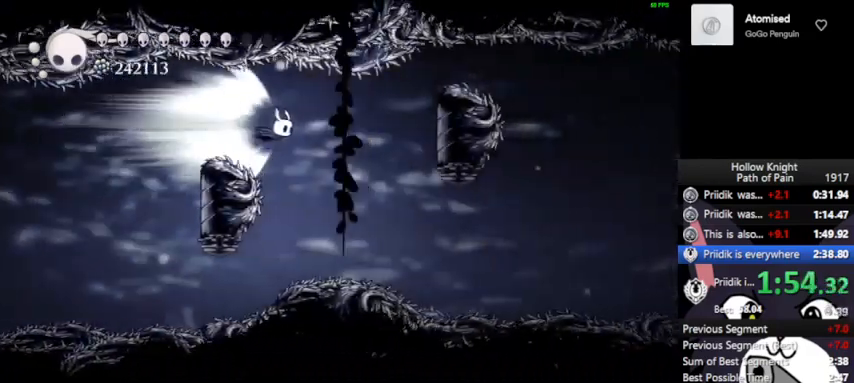
{"buttons": [], "left_stick": "right", "events": [[67, "CROSS", "down"], [67, "L2", "down"], [167, "CROSS", "up"], [167, "L2", "up"]]}
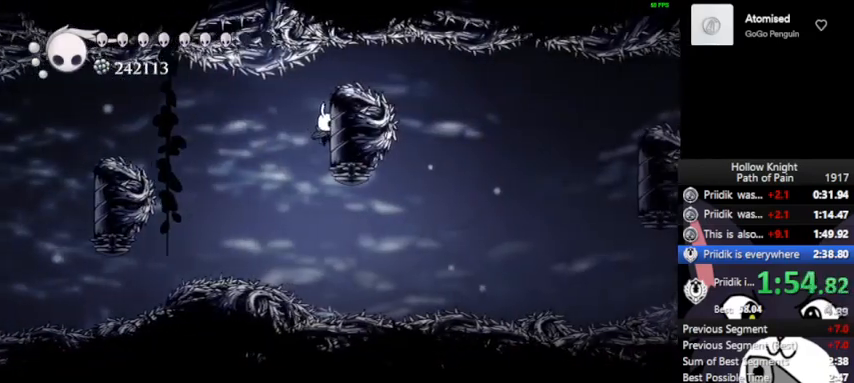
{"buttons": [], "left_stick": "right", "events": []}
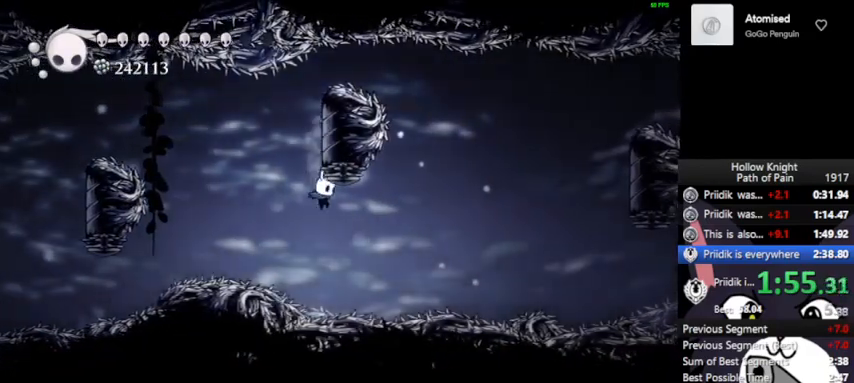
{"buttons": ["CROSS"], "left_stick": "right", "events": [[100, "CROSS", "down"]]}
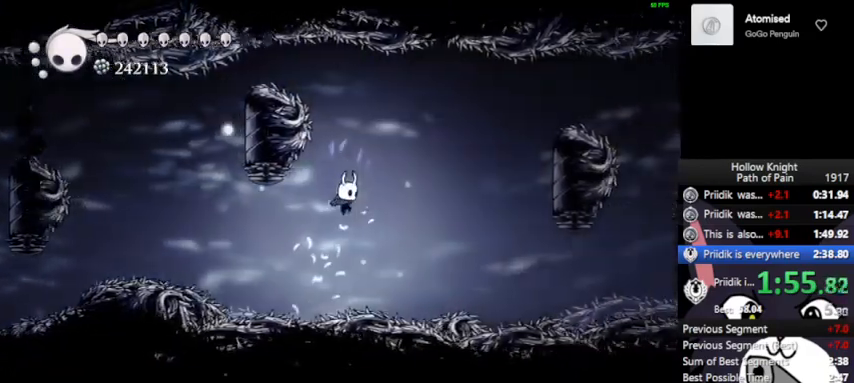
{"buttons": ["CROSS"], "left_stick": "right", "events": [[233, "R2", "down"], [467, "R2", "up"]]}
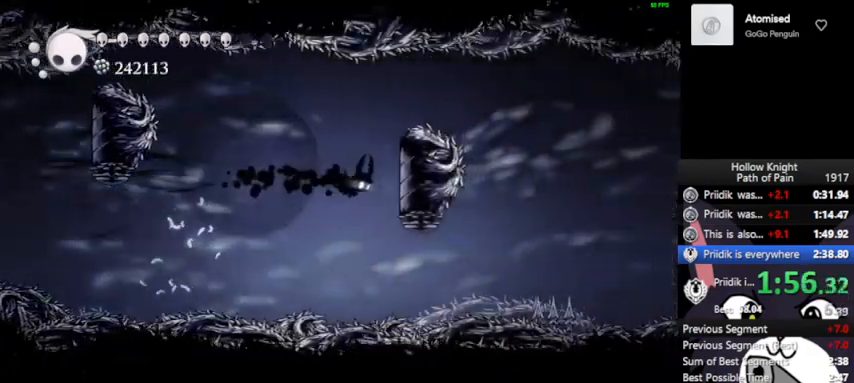
{"buttons": ["R2"], "left_stick": "down-right", "events": [[300, "left_stick", "down-right"], [433, "CROSS", "up"], [433, "R2", "down"]]}
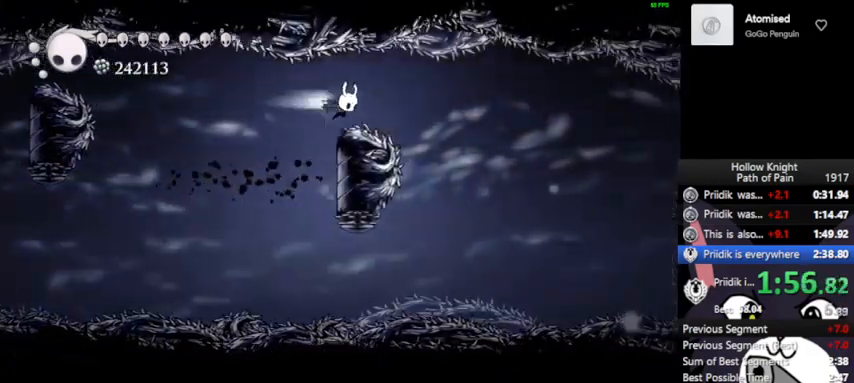
{"buttons": [], "left_stick": "down-right", "events": [[100, "R2", "up"]]}
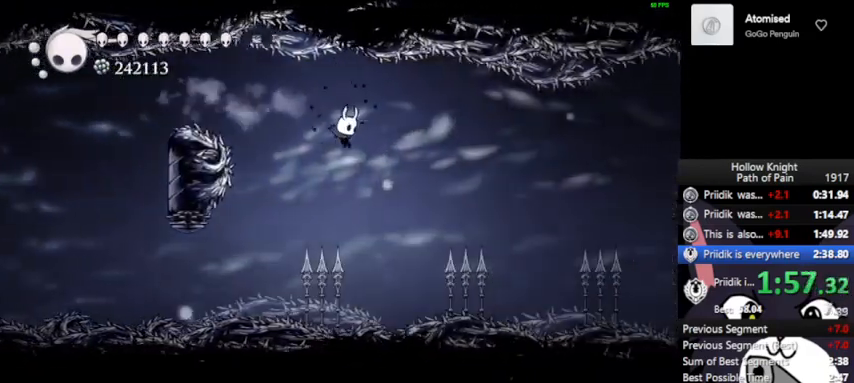
{"buttons": ["CROSS"], "left_stick": "down-right", "events": [[133, "CROSS", "down"]]}
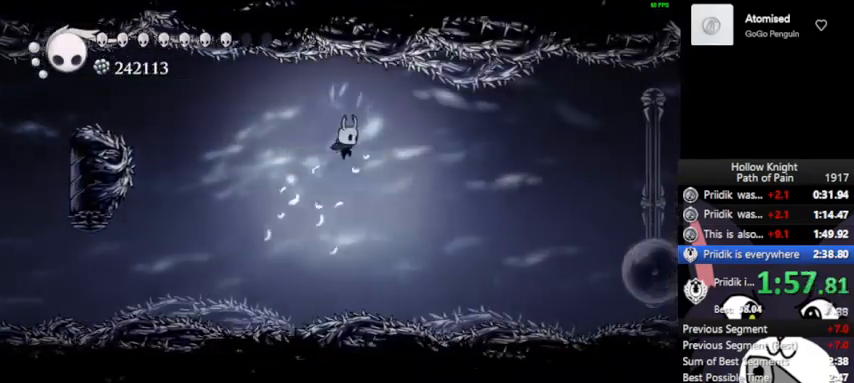
{"buttons": [], "left_stick": "down-right", "events": [[400, "CROSS", "up"]]}
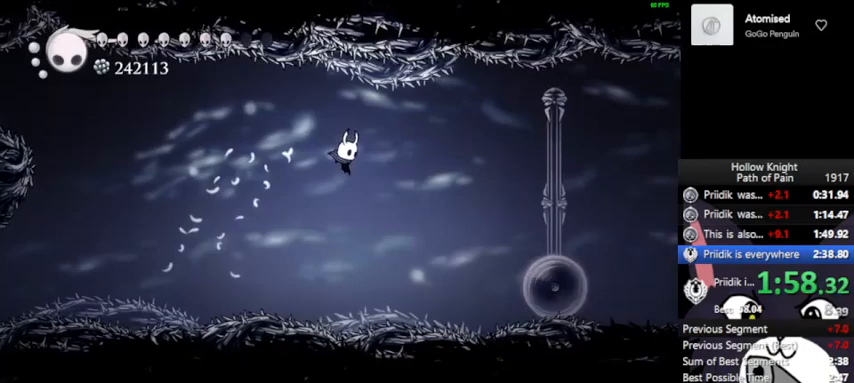
{"buttons": ["R2"], "left_stick": "down-right", "events": [[100, "SQUARE", "down"], [300, "SQUARE", "up"], [333, "CROSS", "down"], [500, "CROSS", "up"], [500, "R2", "down"]]}
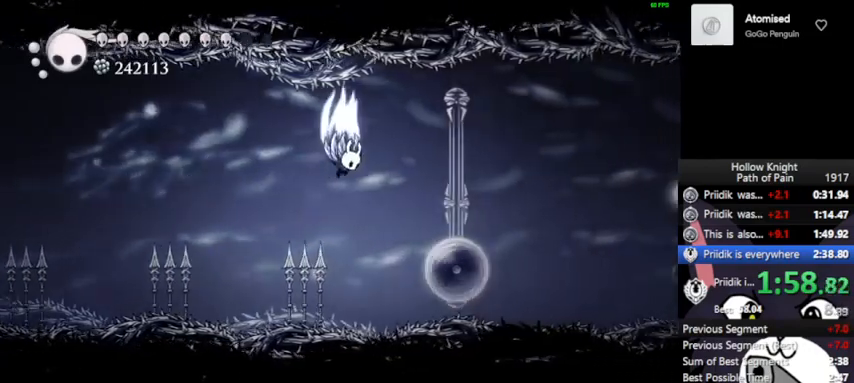
{"buttons": [], "left_stick": "down-right", "events": [[133, "R2", "up"], [300, "SQUARE", "down"], [433, "SQUARE", "up"]]}
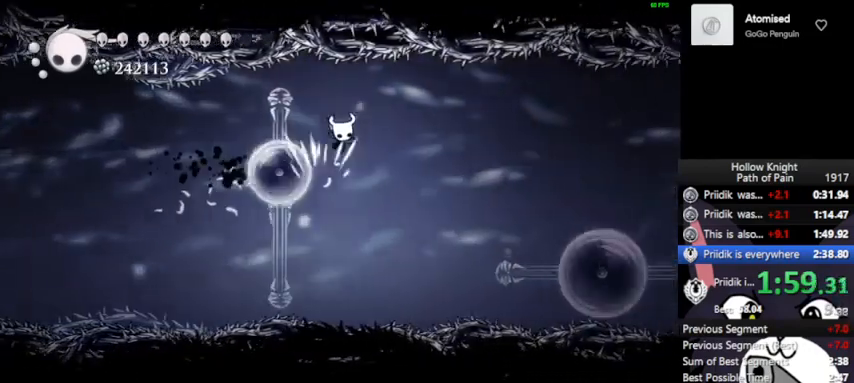
{"buttons": ["CROSS"], "left_stick": "down-right", "events": [[367, "CROSS", "down"]]}
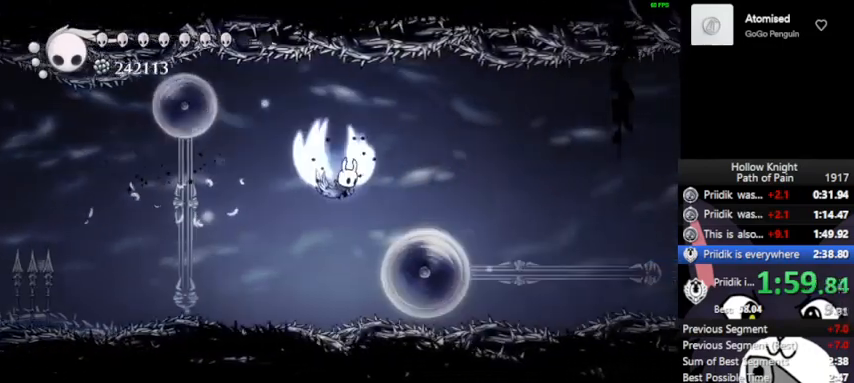
{"buttons": ["SQUARE"], "left_stick": "down-right", "events": [[33, "CROSS", "up"], [367, "SQUARE", "down"]]}
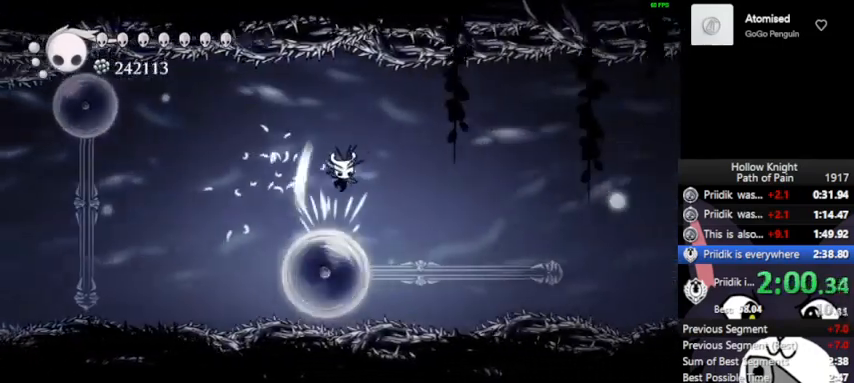
{"buttons": ["SQUARE"], "left_stick": "down-right", "events": [[33, "SQUARE", "up"], [367, "SQUARE", "down"]]}
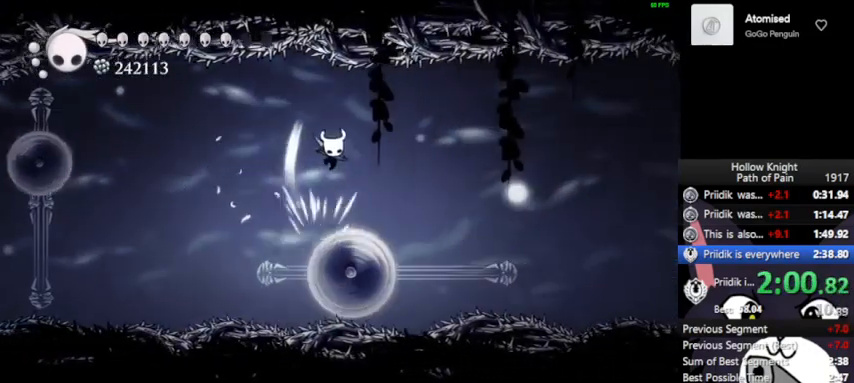
{"buttons": ["SQUARE"], "left_stick": "down-right", "events": [[33, "SQUARE", "up"], [433, "SQUARE", "down"]]}
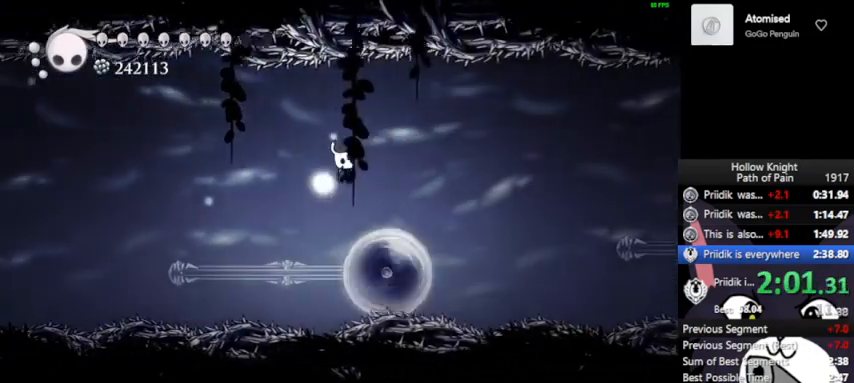
{"buttons": ["SQUARE"], "left_stick": "down-right", "events": [[100, "SQUARE", "up"], [500, "SQUARE", "down"]]}
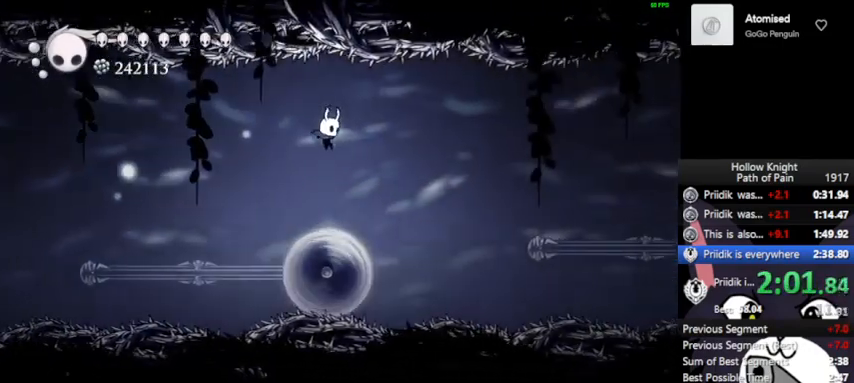
{"buttons": [], "left_stick": "down-right", "events": [[100, "SQUARE", "up"], [200, "left_stick", "center"], [367, "left_stick", "down-right"]]}
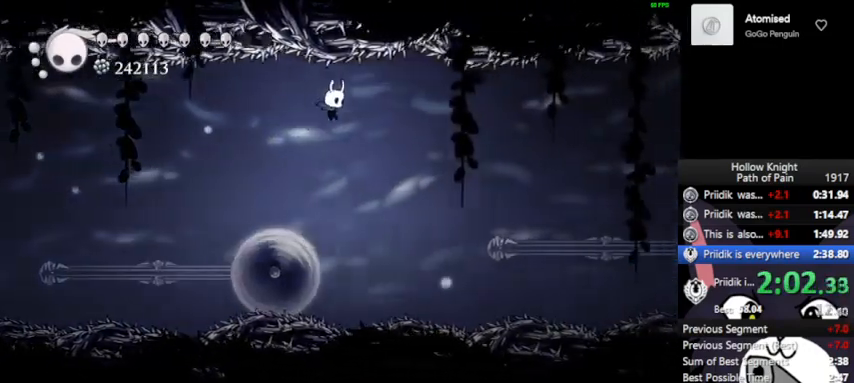
{"buttons": ["CROSS"], "left_stick": "down-right", "events": [[133, "R2", "down"], [300, "R2", "up"], [467, "CROSS", "down"]]}